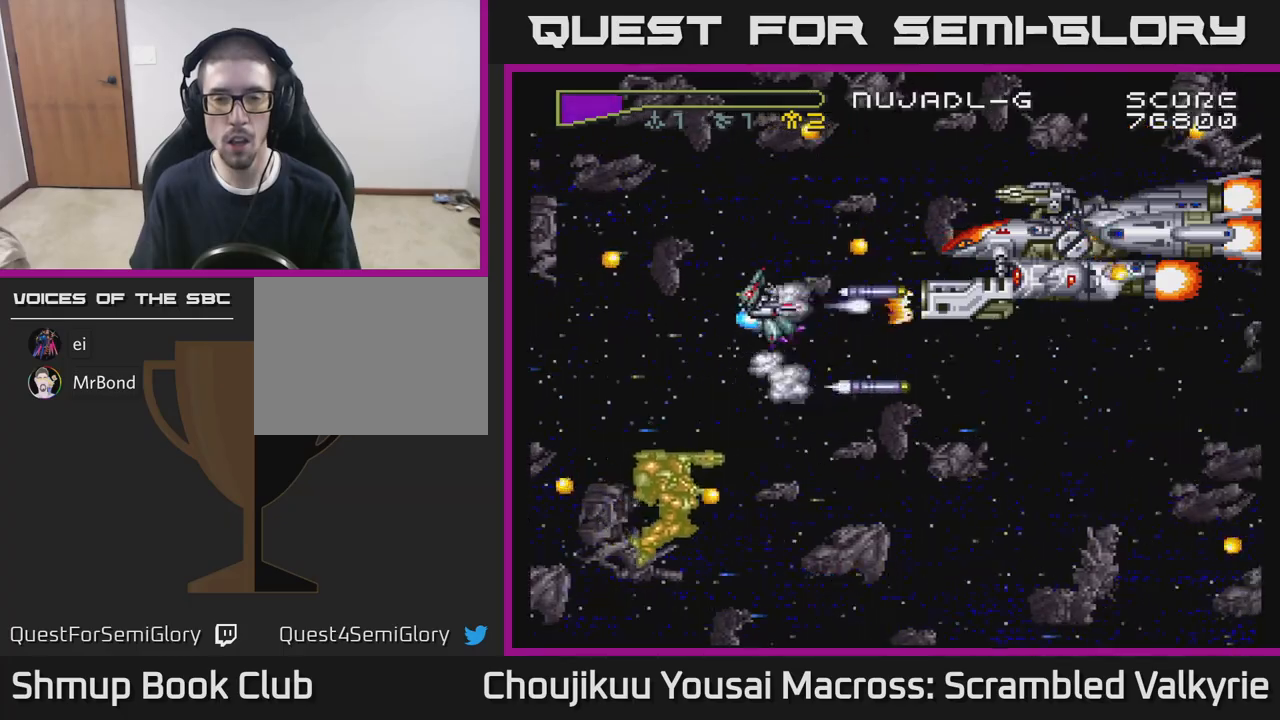
Gameplay with a controller (Xbox layout); each line is a JSON object with the inputs held at the frame after it. "events" lists button and stick changes between this image and that frame as [ms after this image, input, new state], when the widget could be followed in between. Not read: L3 R3 left_stick right_stick.
{"buttons": ["A"], "events": [[450, "DPAD_LEFT", "up"]]}
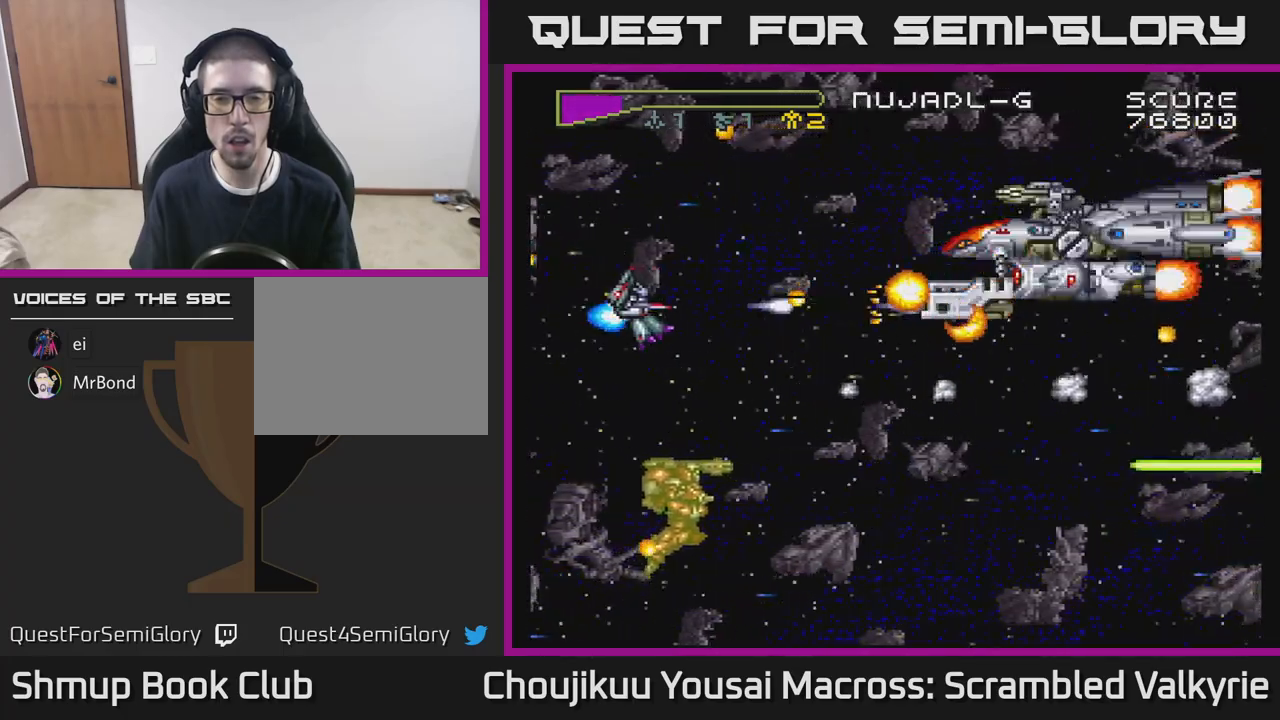
{"buttons": ["A", "DPAD_RIGHT"], "events": [[433, "DPAD_RIGHT", "down"]]}
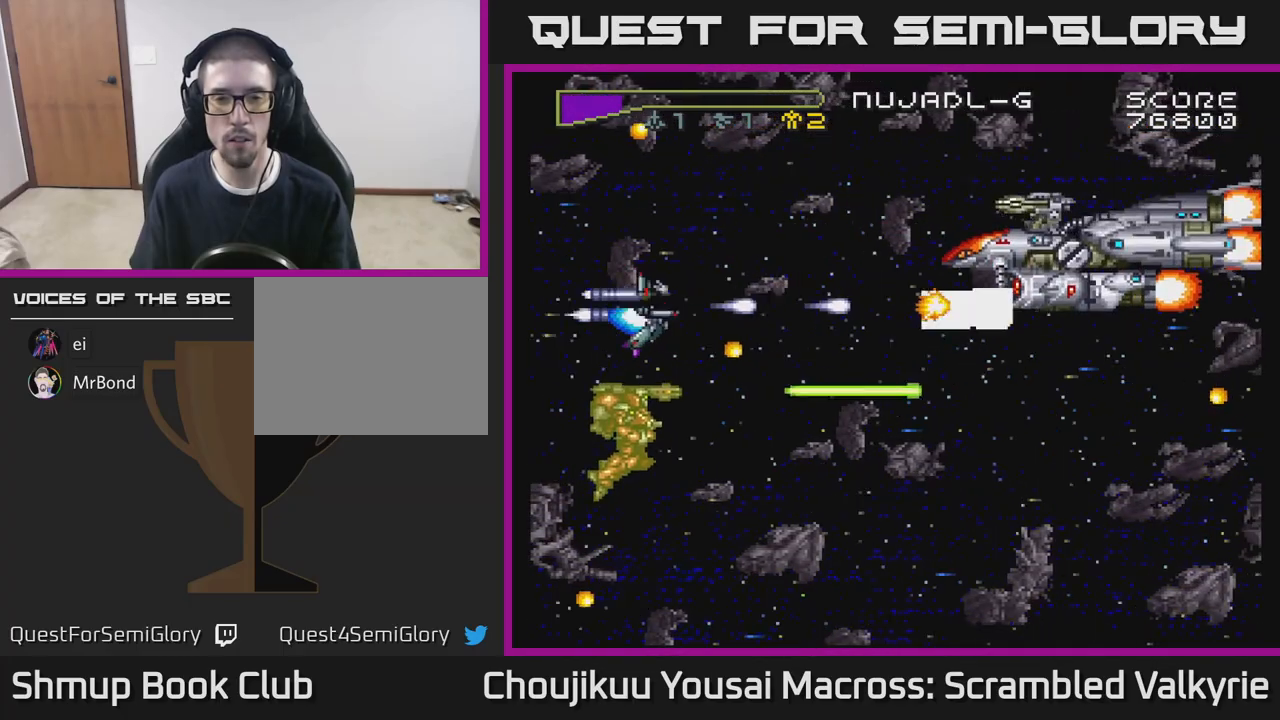
{"buttons": ["A", "DPAD_RIGHT"], "events": [[300, "DPAD_DOWN", "down"], [350, "DPAD_RIGHT", "up"], [417, "DPAD_RIGHT", "down"], [467, "DPAD_DOWN", "up"]]}
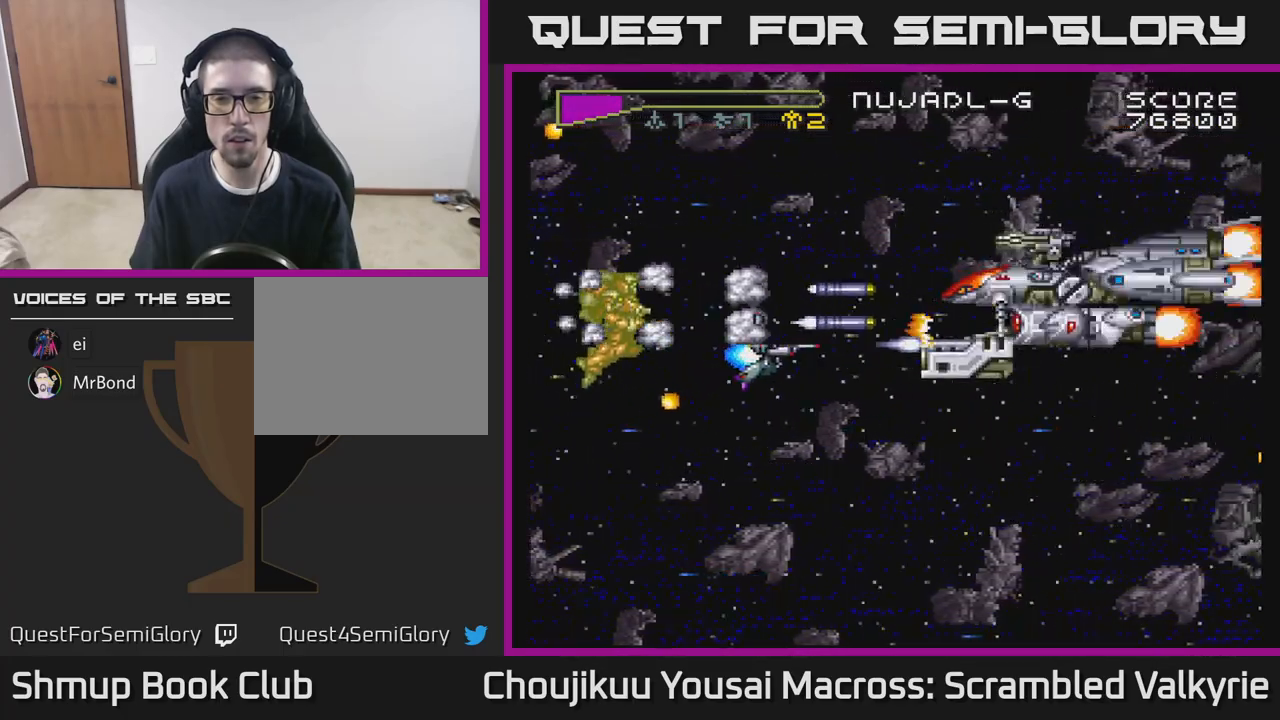
{"buttons": ["A", "DPAD_LEFT"], "events": [[67, "DPAD_DOWN", "down"], [117, "DPAD_RIGHT", "up"], [217, "DPAD_DOWN", "up"], [217, "DPAD_LEFT", "down"]]}
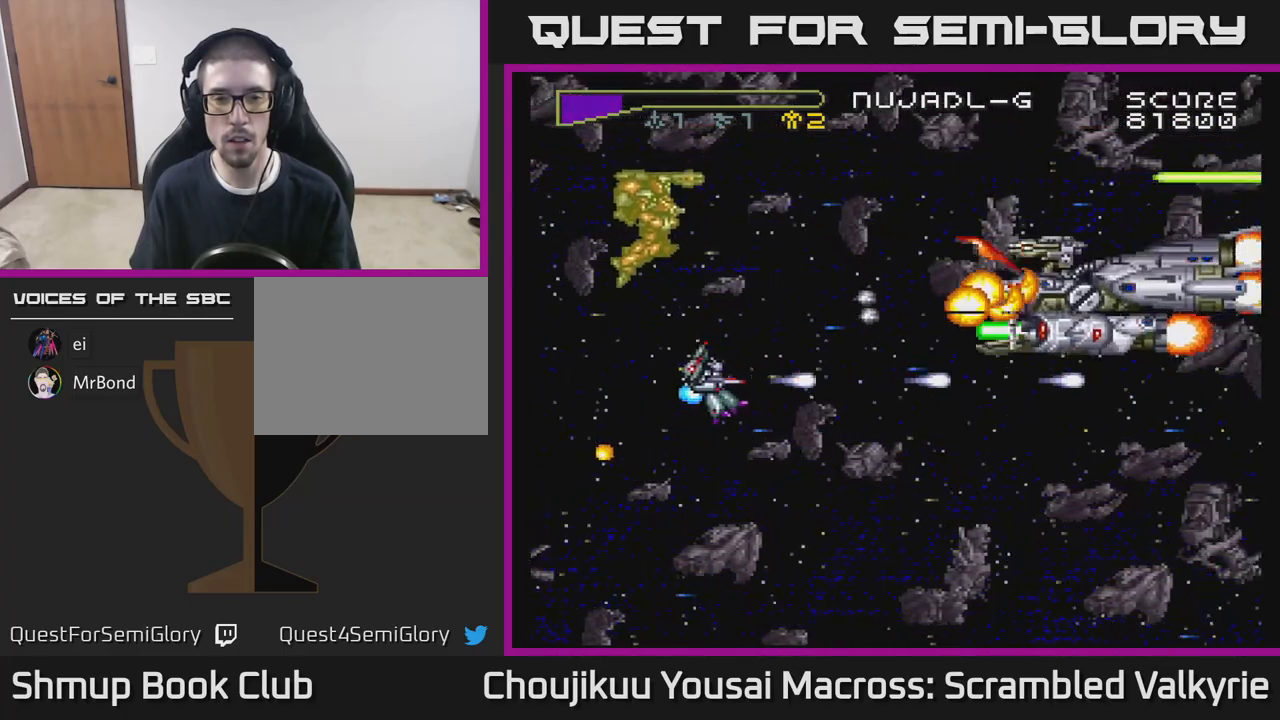
{"buttons": ["A", "DPAD_RIGHT"], "events": [[150, "DPAD_LEFT", "up"], [267, "DPAD_DOWN", "down"], [400, "DPAD_RIGHT", "down"], [467, "DPAD_DOWN", "up"]]}
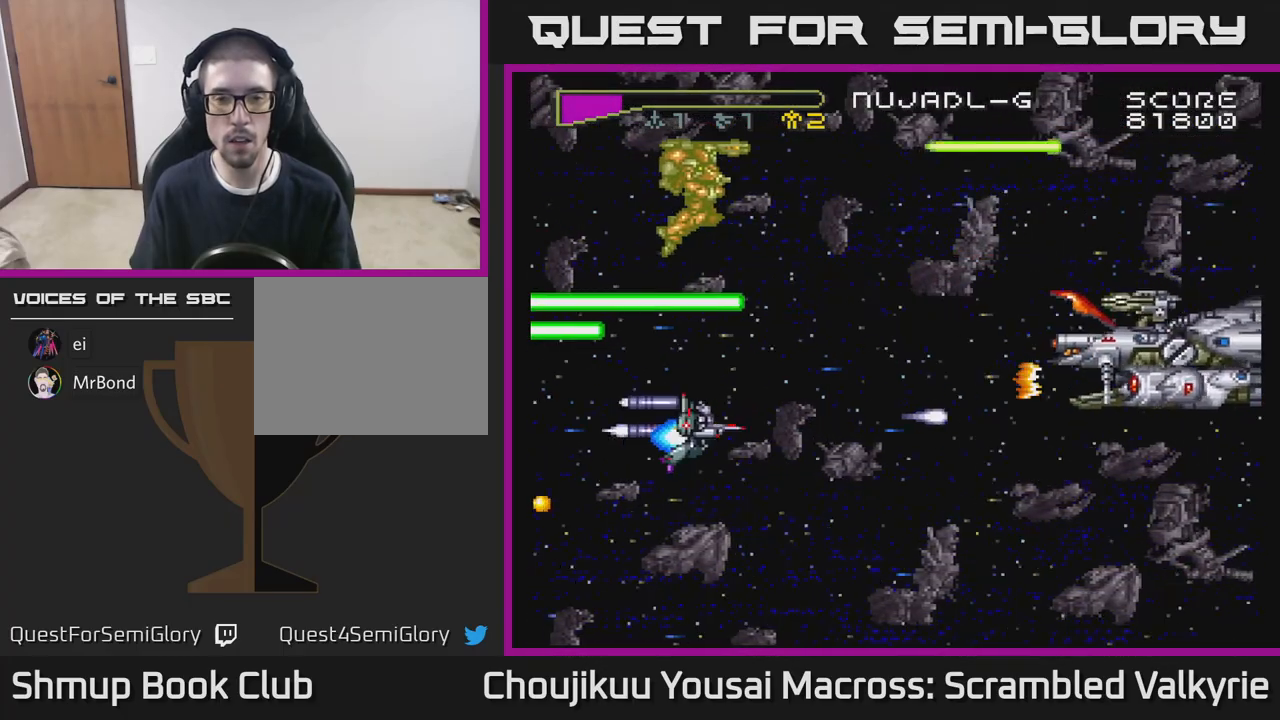
{"buttons": ["A", "DPAD_UP", "DPAD_LEFT"], "events": [[83, "DPAD_UP", "down"], [117, "DPAD_RIGHT", "up"], [217, "DPAD_UP", "up"], [267, "DPAD_DOWN", "down"], [350, "DPAD_LEFT", "down"], [467, "DPAD_DOWN", "up"], [500, "DPAD_UP", "down"]]}
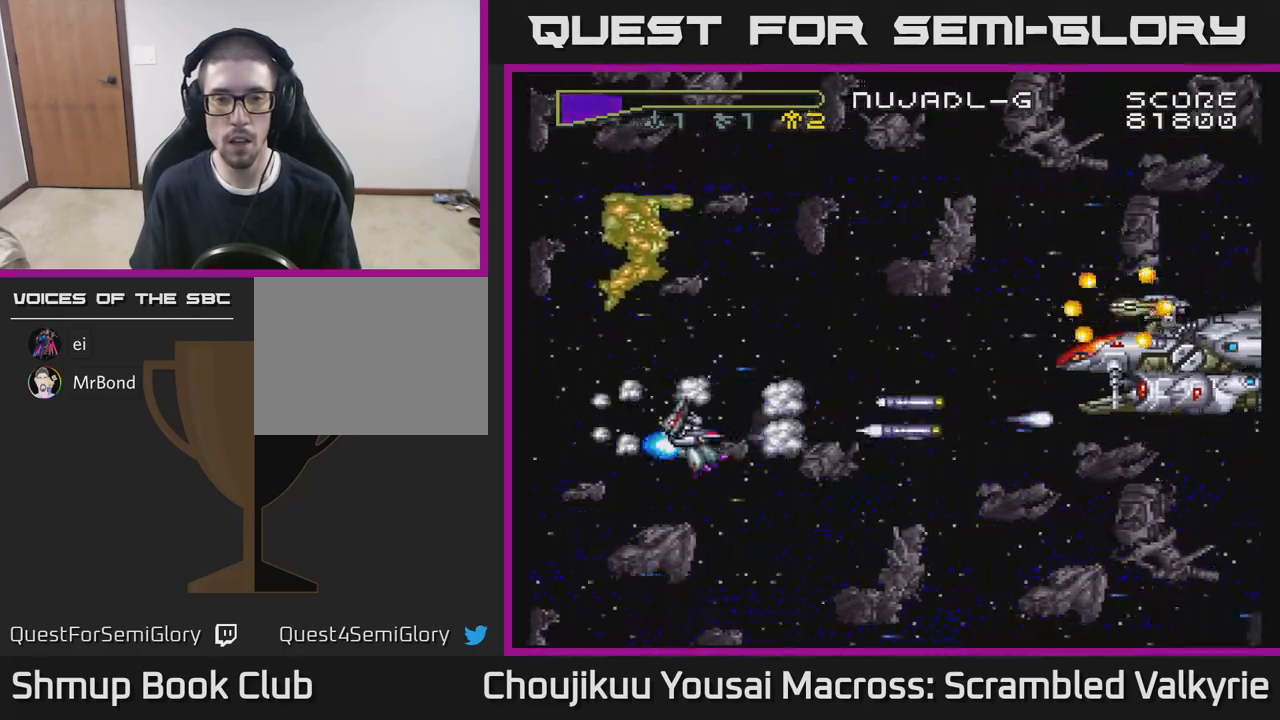
{"buttons": ["A", "DPAD_UP", "DPAD_RIGHT"], "events": [[100, "DPAD_LEFT", "up"], [383, "DPAD_RIGHT", "down"]]}
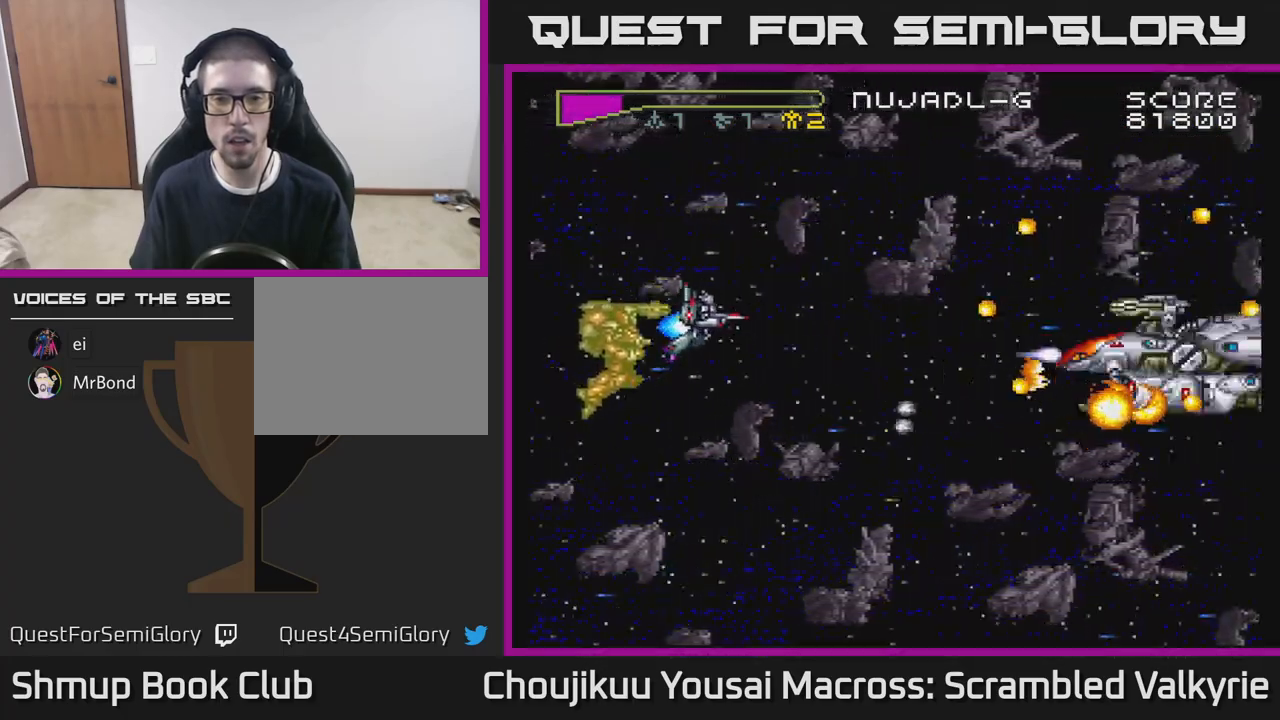
{"buttons": ["A", "DPAD_RIGHT"], "events": [[100, "DPAD_UP", "up"], [333, "DPAD_DOWN", "down"], [367, "DPAD_RIGHT", "up"], [433, "DPAD_RIGHT", "down"], [483, "DPAD_DOWN", "up"]]}
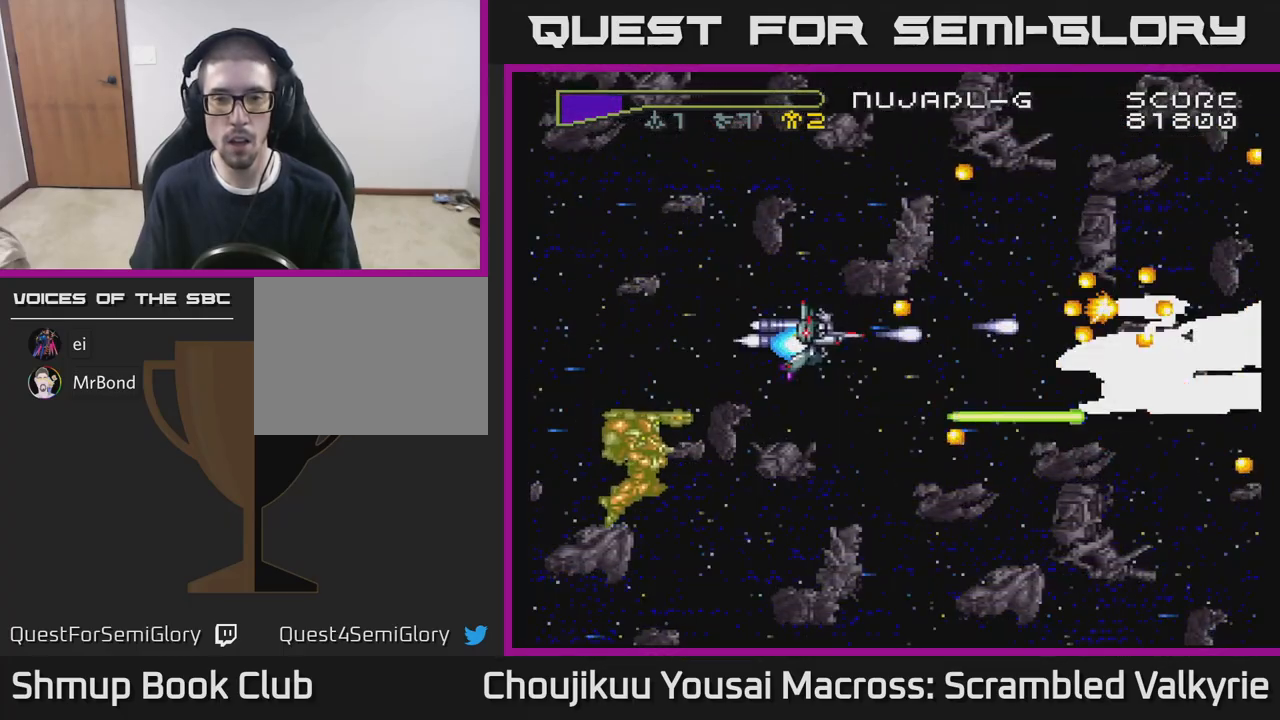
{"buttons": ["A", "DPAD_LEFT"], "events": [[117, "DPAD_DOWN", "down"], [217, "DPAD_RIGHT", "up"], [417, "DPAD_DOWN", "up"], [467, "DPAD_LEFT", "down"]]}
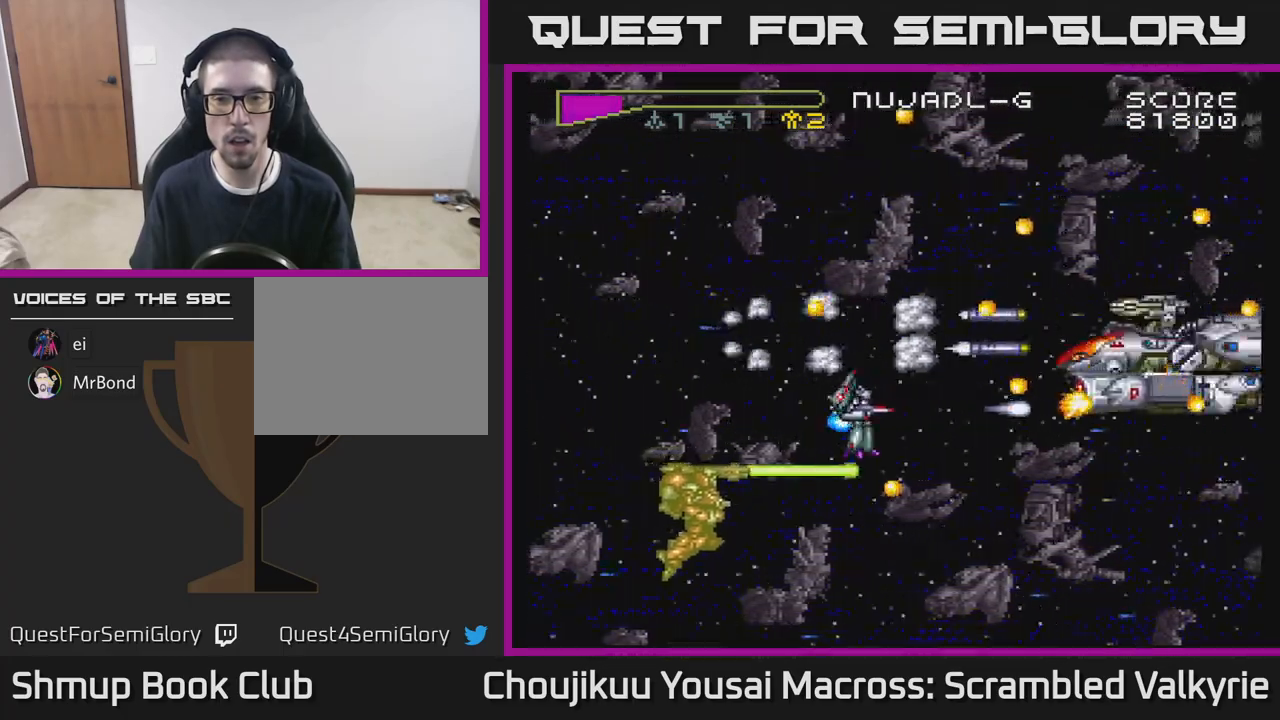
{"buttons": ["A", "DPAD_UP"], "events": [[83, "DPAD_DOWN", "down"], [83, "DPAD_LEFT", "up"], [117, "DPAD_RIGHT", "down"], [150, "DPAD_DOWN", "up"], [167, "DPAD_RIGHT", "up"], [200, "DPAD_UP", "down"], [233, "DPAD_LEFT", "down"], [400, "DPAD_LEFT", "up"]]}
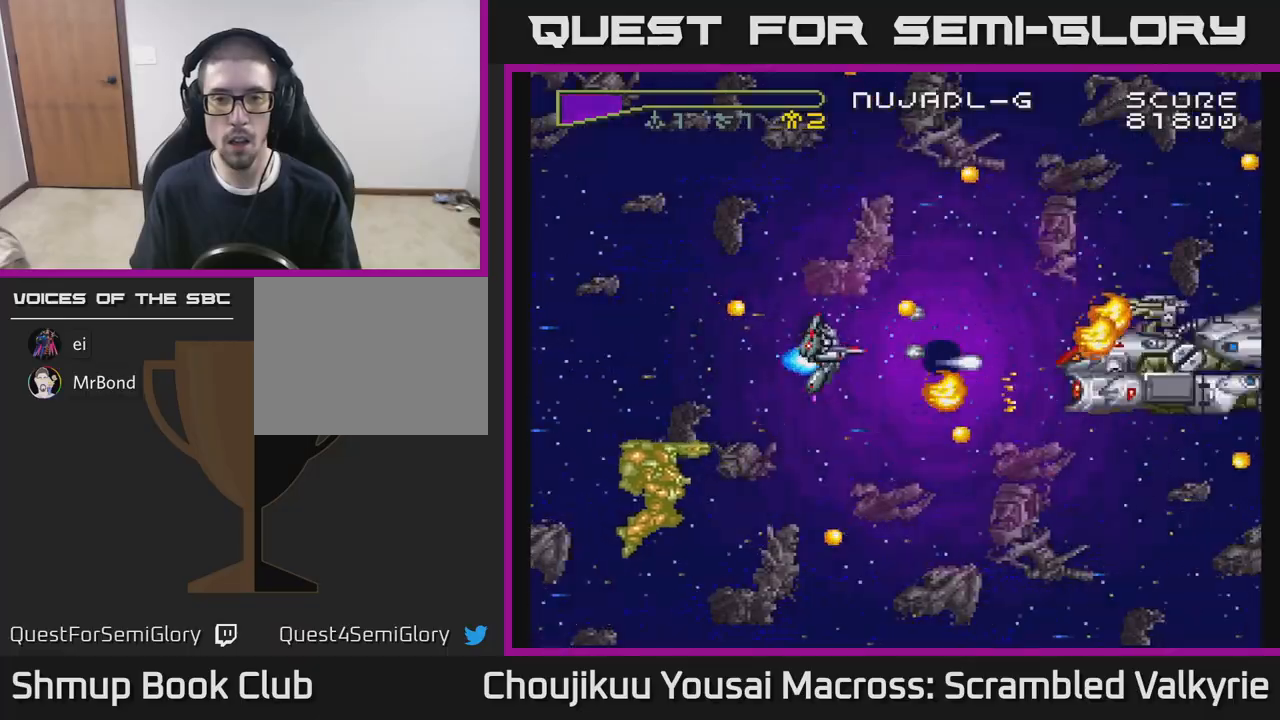
{"buttons": ["A", "DPAD_UP", "DPAD_LEFT"], "events": [[33, "DPAD_LEFT", "down"], [167, "DPAD_LEFT", "up"], [250, "DPAD_LEFT", "down"], [283, "DPAD_UP", "up"], [450, "DPAD_UP", "down"]]}
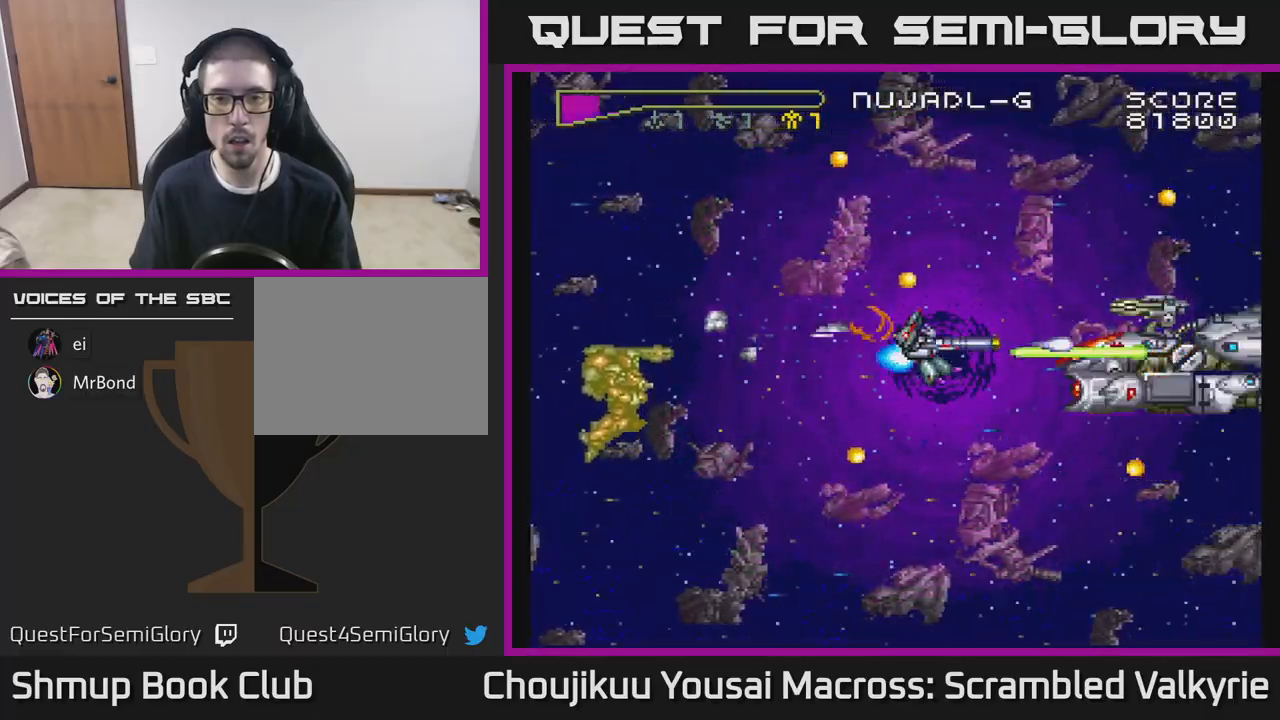
{"buttons": ["A", "DPAD_LEFT"], "events": [[33, "X", "down"], [150, "X", "up"], [183, "DPAD_UP", "up"]]}
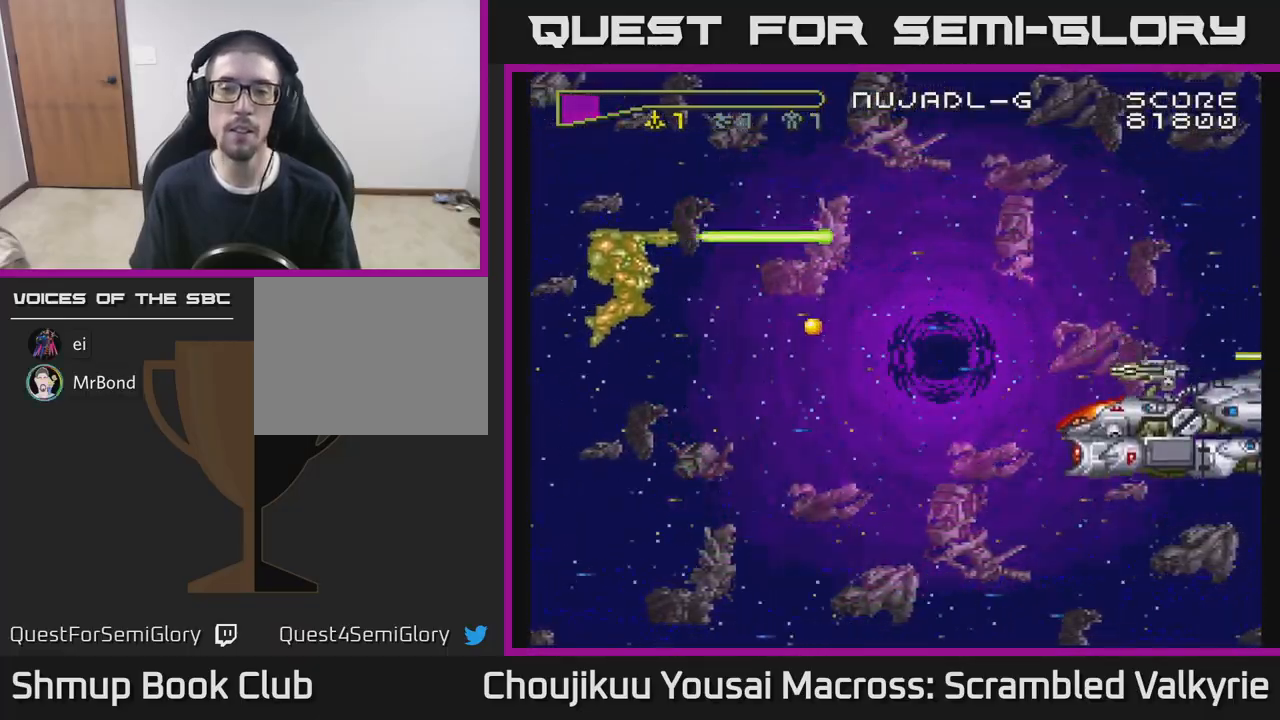
{"buttons": ["A", "DPAD_LEFT"], "events": [[217, "DPAD_DOWN", "down"], [300, "DPAD_DOWN", "up"]]}
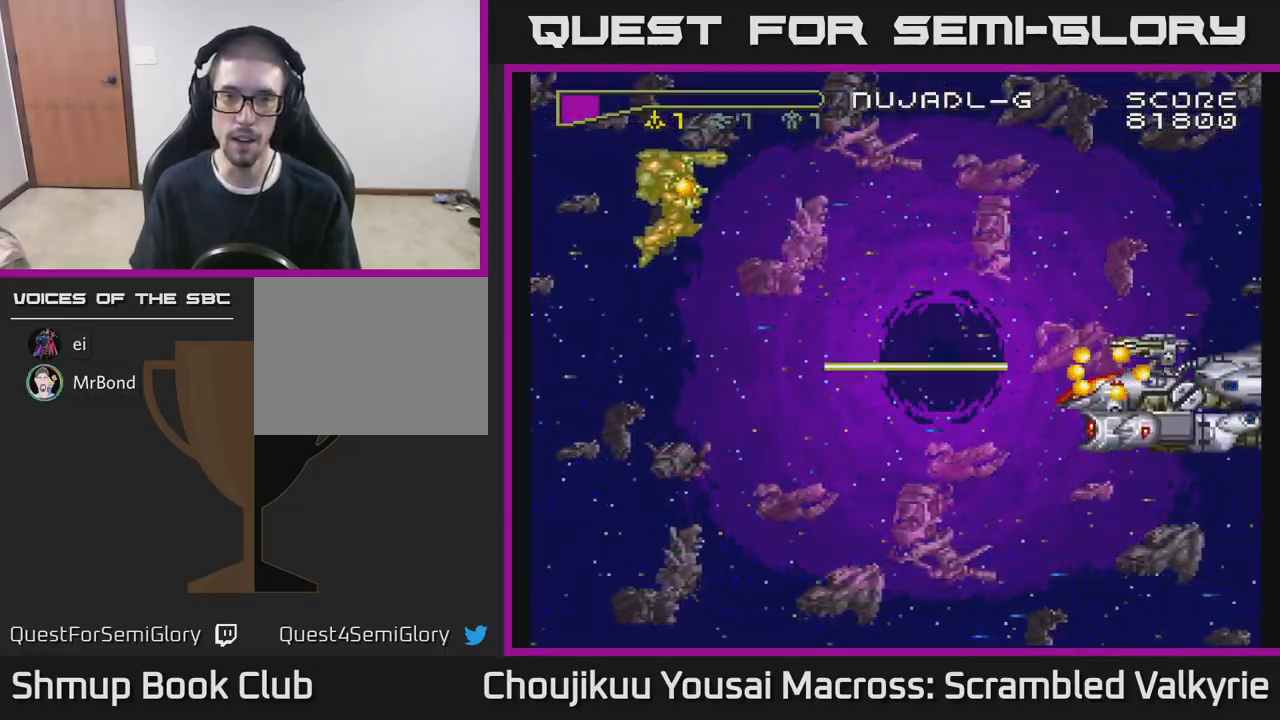
{"buttons": ["A", "DPAD_LEFT"], "events": [[83, "DPAD_UP", "down"], [267, "DPAD_UP", "up"]]}
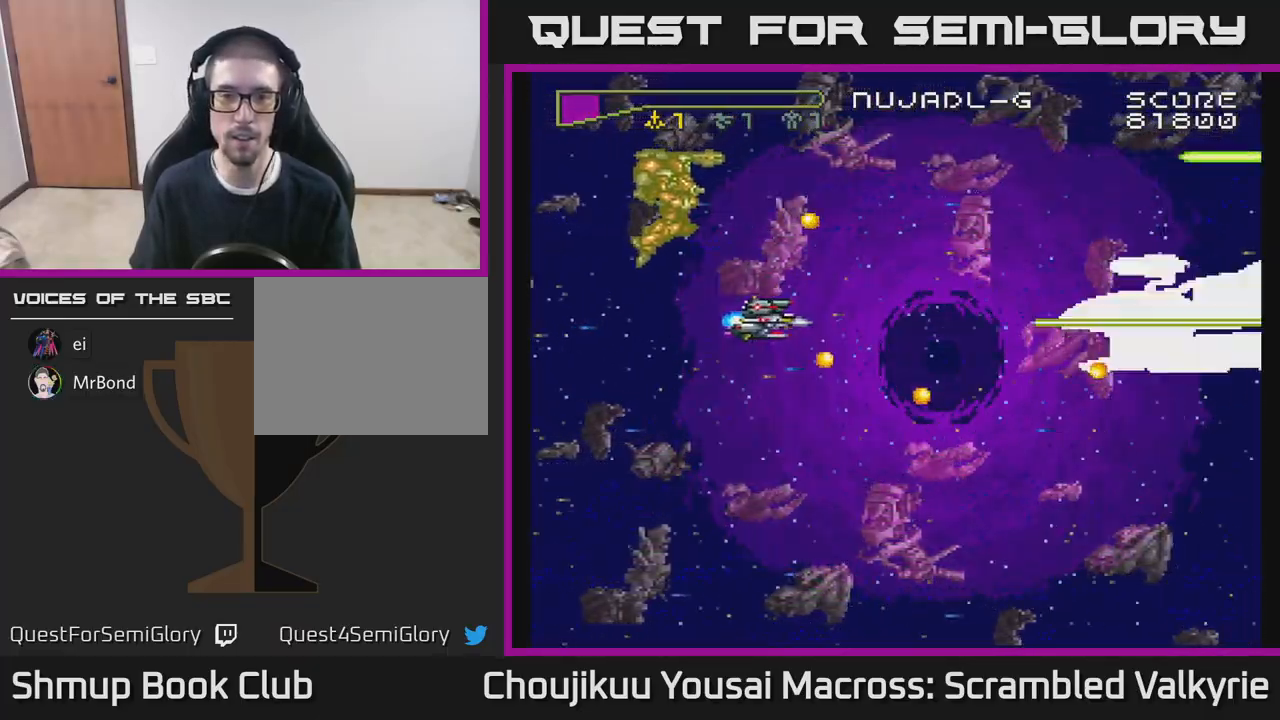
{"buttons": ["A", "DPAD_LEFT"], "events": [[50, "DPAD_UP", "down"], [300, "DPAD_UP", "up"]]}
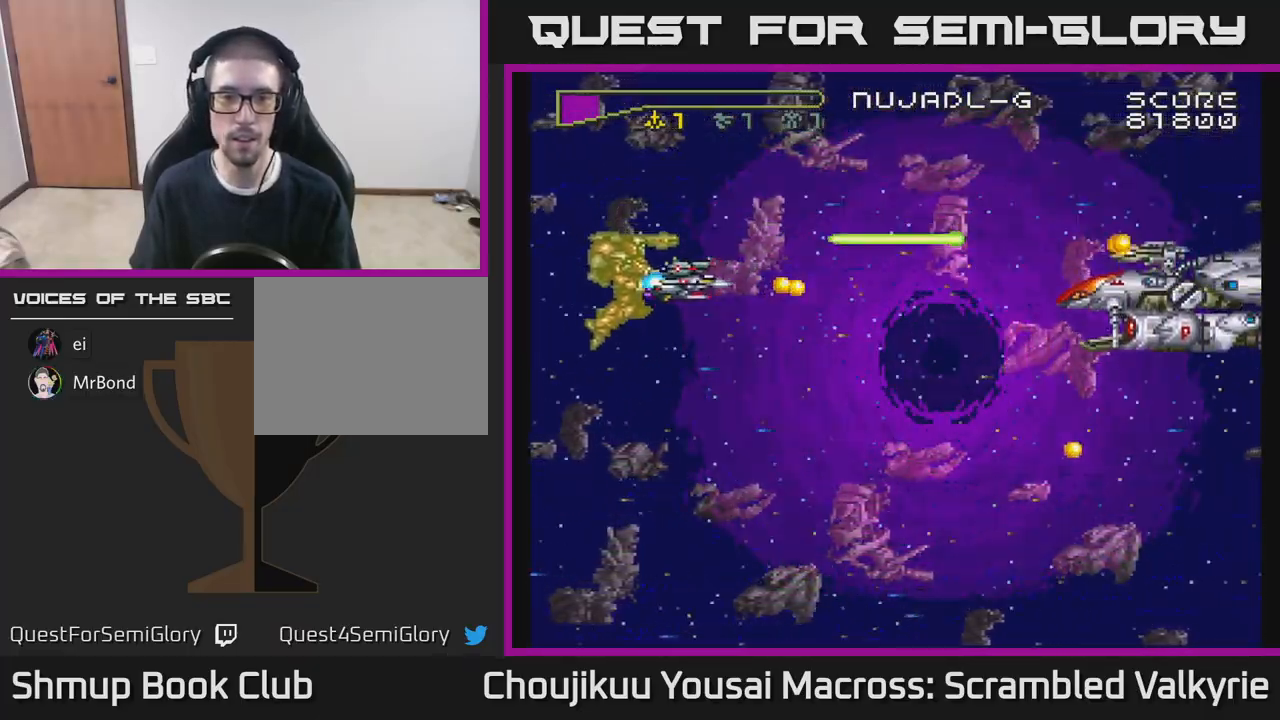
{"buttons": ["A", "DPAD_LEFT"], "events": [[133, "DPAD_UP", "down"], [167, "DPAD_UP", "up"]]}
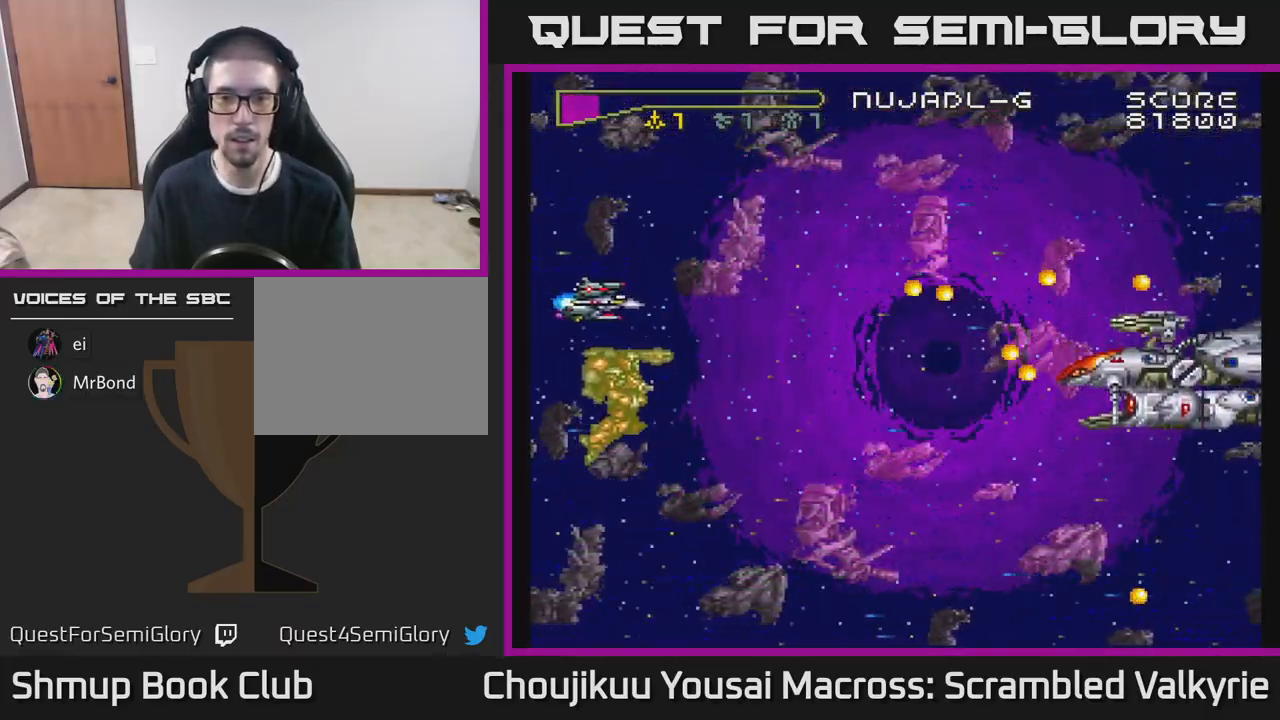
{"buttons": ["A", "DPAD_LEFT"], "events": [[150, "DPAD_DOWN", "down"], [183, "DPAD_LEFT", "up"], [250, "DPAD_DOWN", "up"], [250, "DPAD_LEFT", "down"]]}
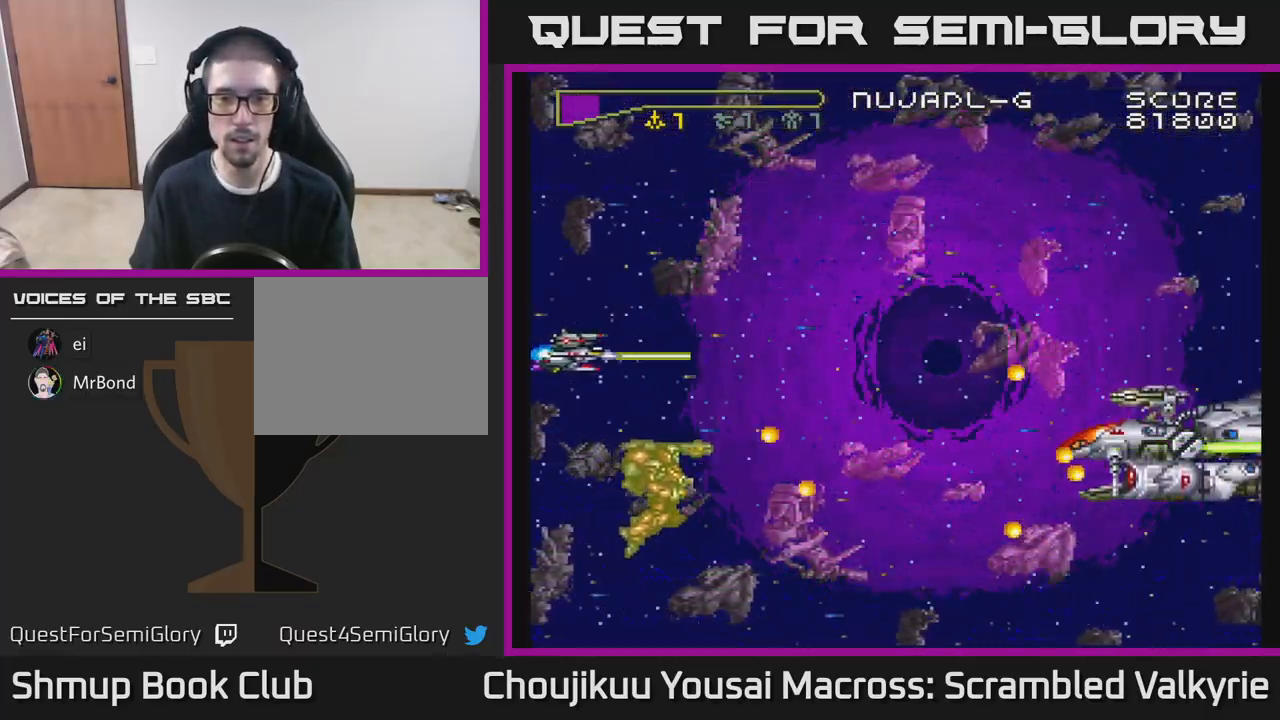
{"buttons": ["A", "DPAD_LEFT"], "events": [[333, "DPAD_UP", "down"], [383, "DPAD_LEFT", "up"], [417, "DPAD_LEFT", "down"], [467, "DPAD_UP", "up"]]}
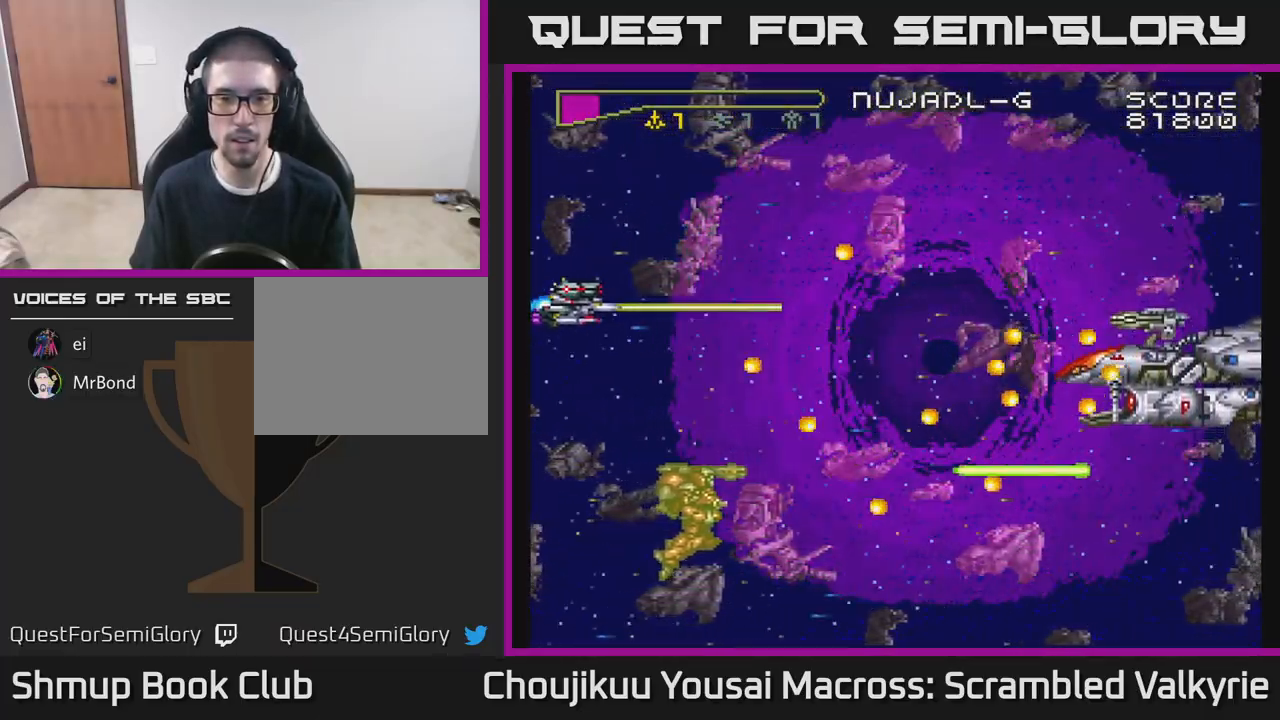
{"buttons": ["A"], "events": [[133, "DPAD_UP", "down"], [233, "DPAD_LEFT", "up"], [267, "DPAD_UP", "up"], [333, "DPAD_UP", "down"], [400, "DPAD_UP", "up"]]}
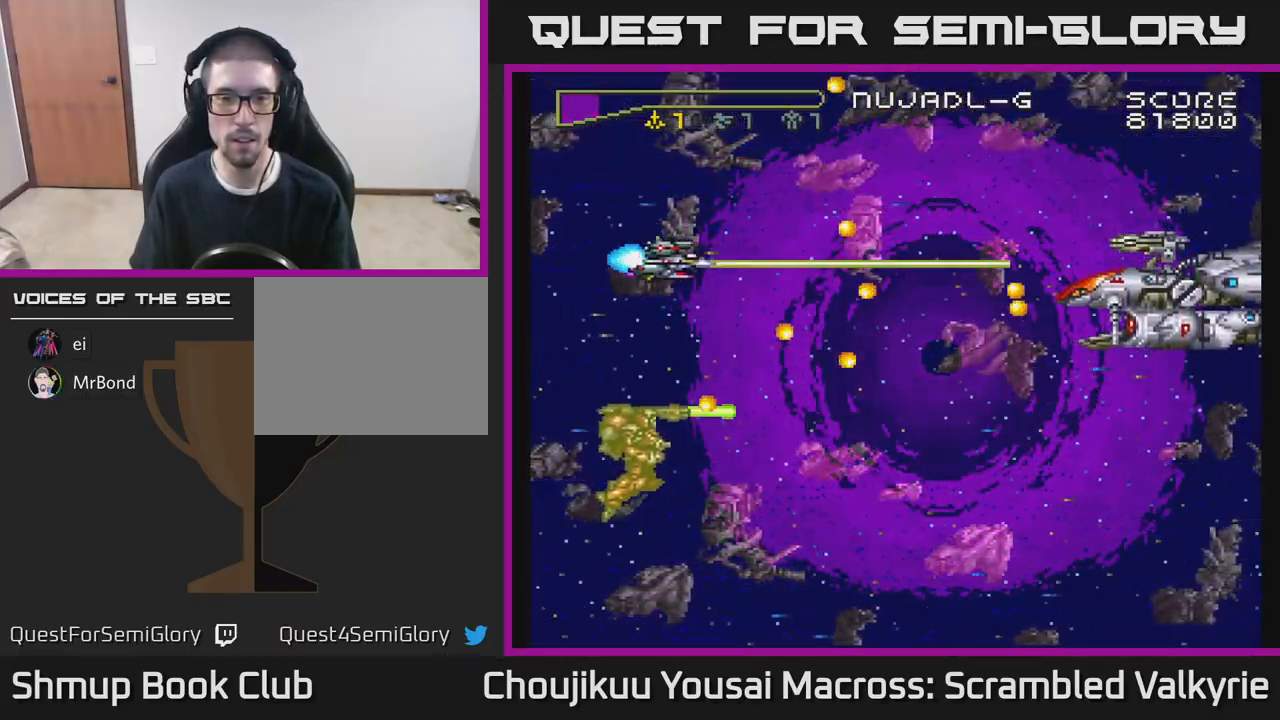
{"buttons": ["A", "DPAD_LEFT"], "events": [[83, "DPAD_LEFT", "down"], [167, "DPAD_UP", "down"], [267, "DPAD_UP", "up"], [433, "DPAD_UP", "down"], [467, "DPAD_UP", "up"]]}
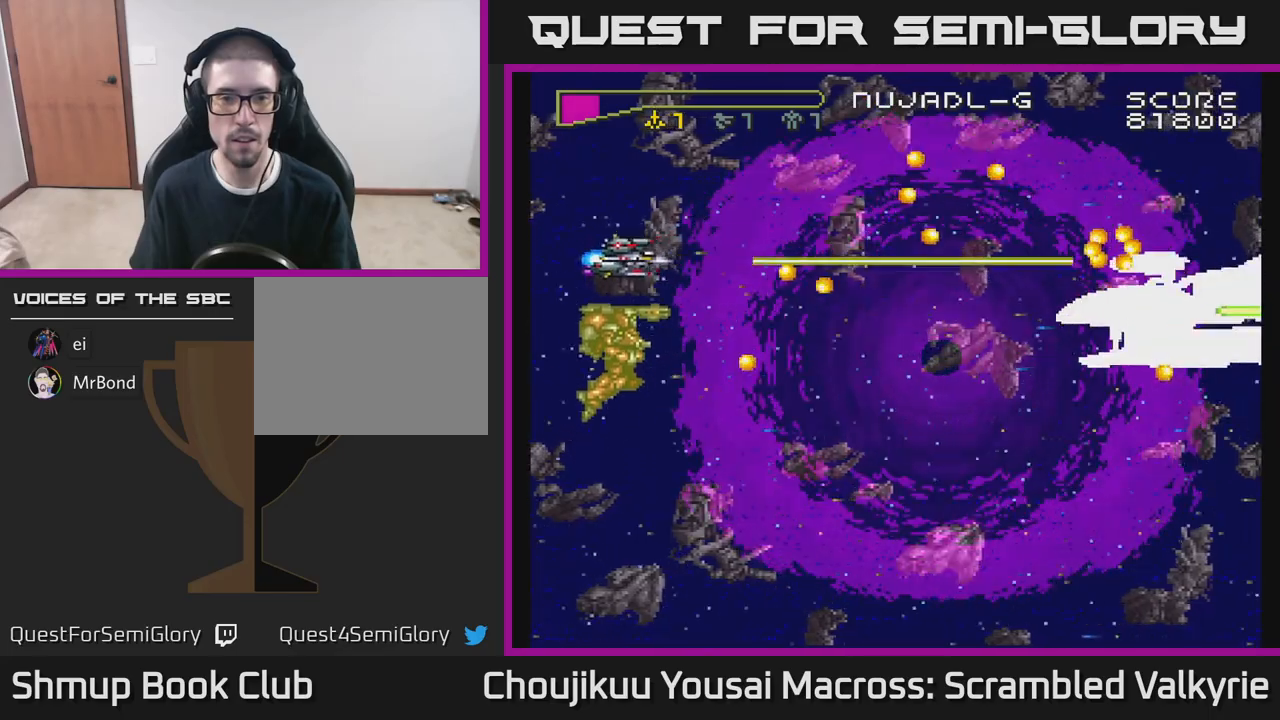
{"buttons": ["A"], "events": [[33, "DPAD_DOWN", "down"], [217, "DPAD_DOWN", "up"], [400, "DPAD_LEFT", "up"]]}
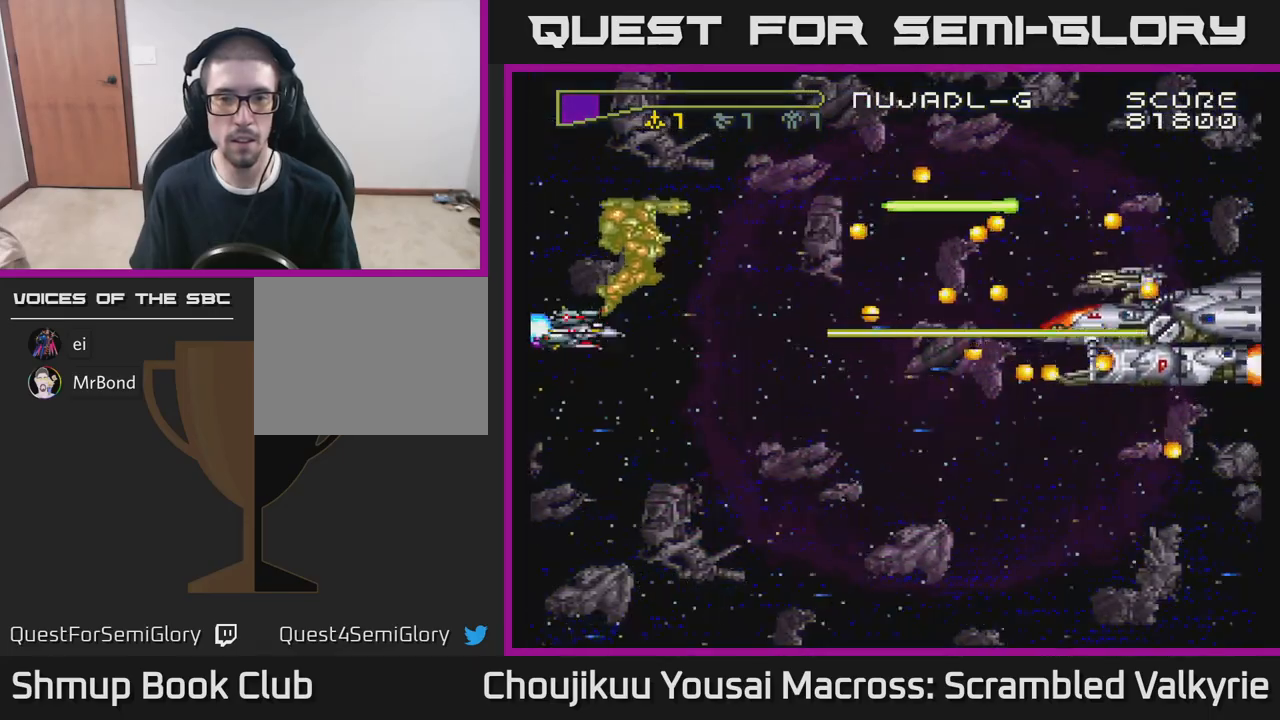
{"buttons": ["A", "DPAD_UP"], "events": [[217, "DPAD_UP", "down"]]}
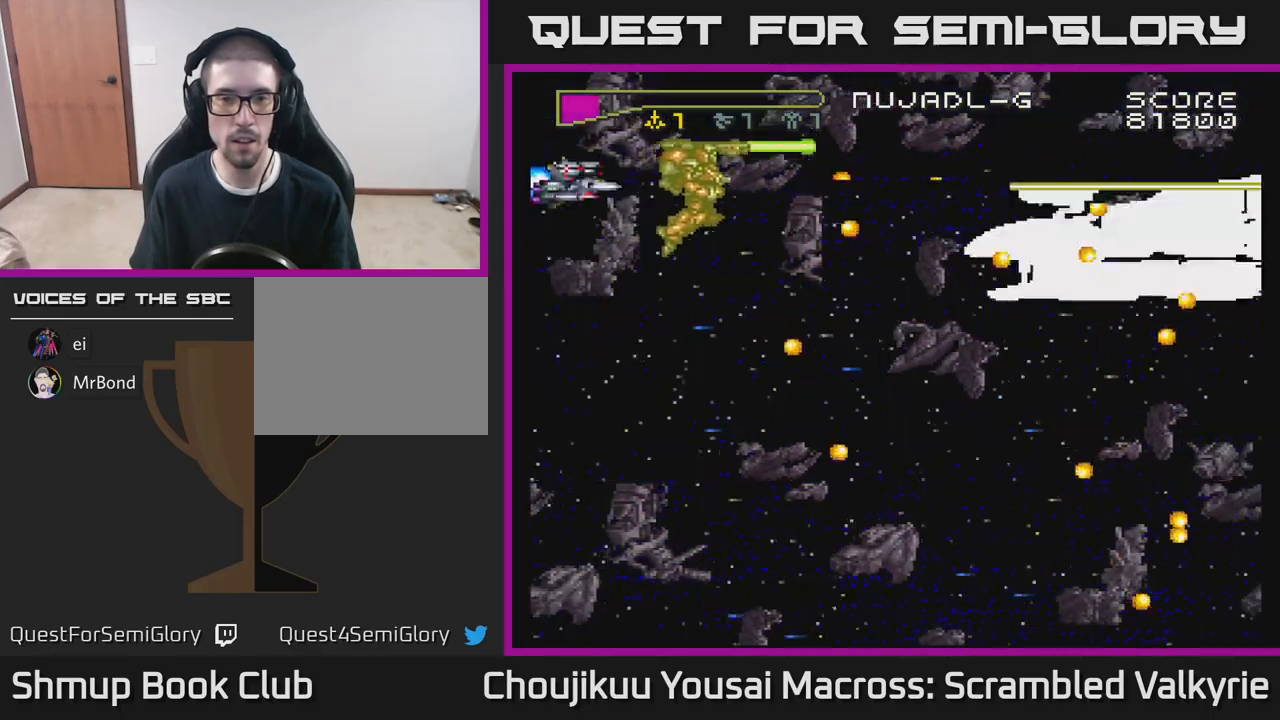
{"buttons": ["A", "DPAD_UP"], "events": [[50, "DPAD_UP", "up"], [417, "DPAD_UP", "down"]]}
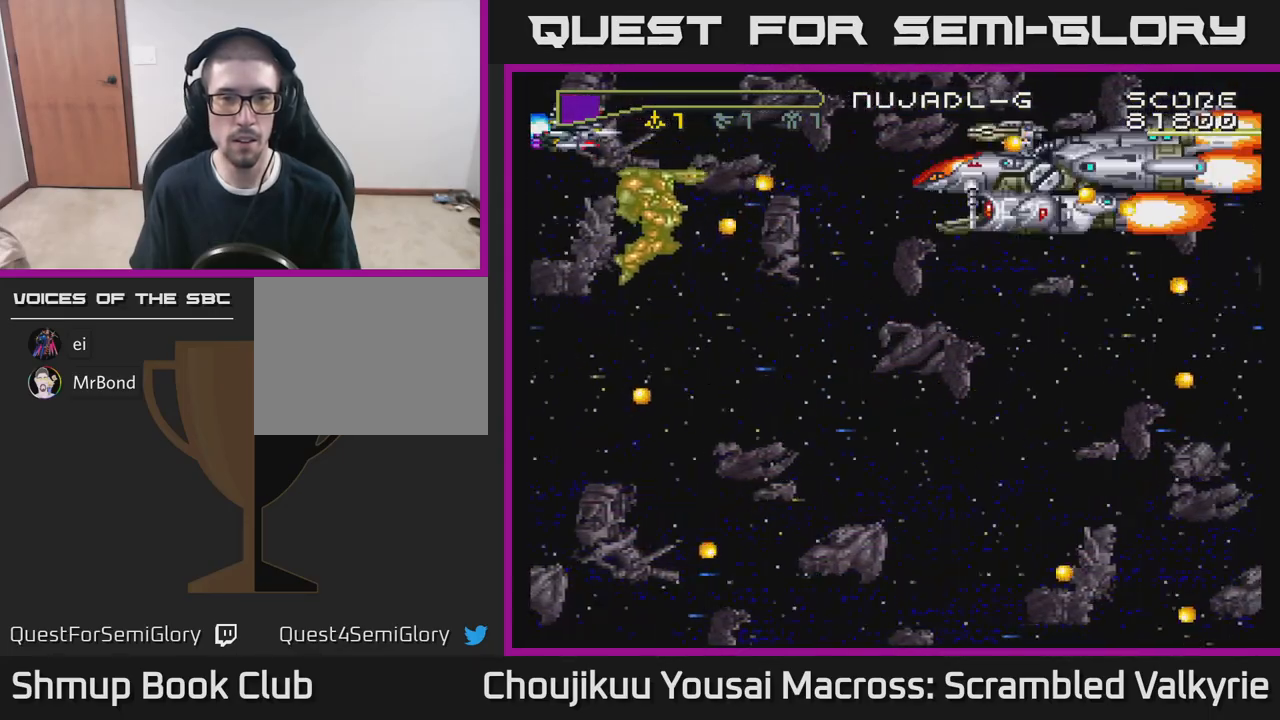
{"buttons": ["A", "DPAD_RIGHT"], "events": [[33, "DPAD_UP", "up"], [133, "DPAD_LEFT", "down"], [133, "DPAD_UP", "down"], [217, "DPAD_UP", "up"], [233, "DPAD_LEFT", "up"], [433, "DPAD_RIGHT", "down"]]}
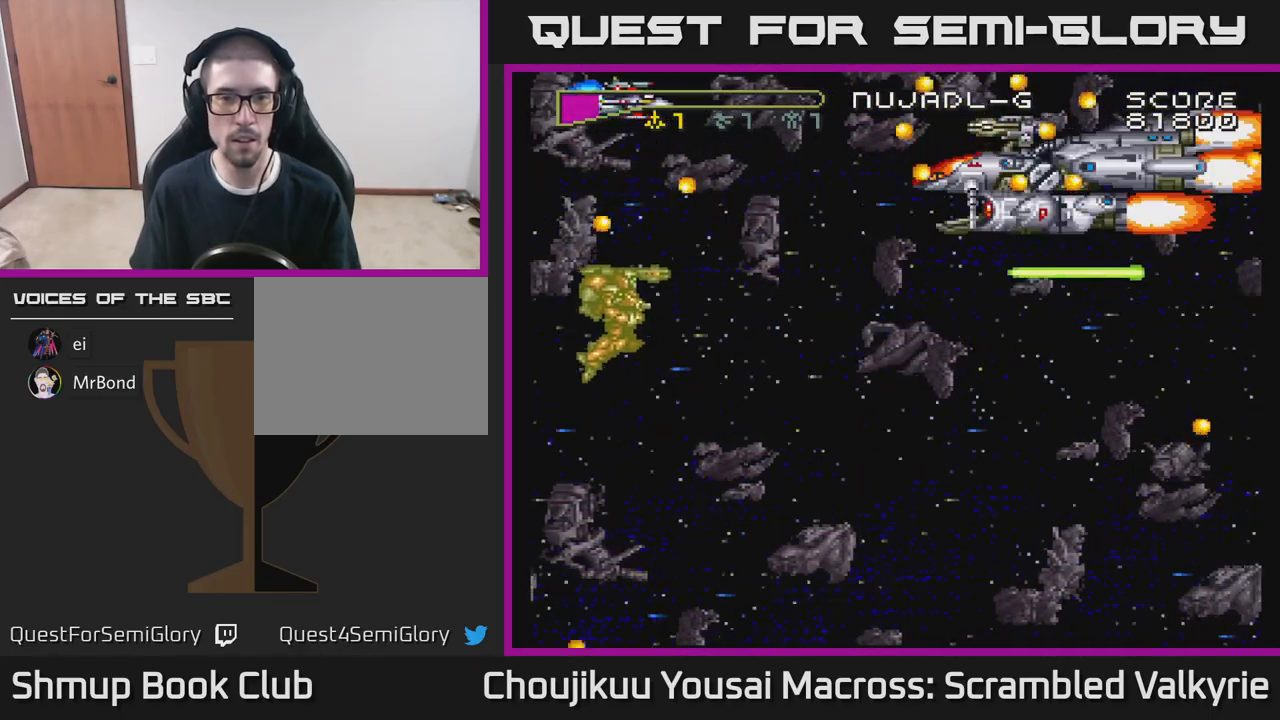
{"buttons": ["A"], "events": [[233, "DPAD_DOWN", "down"], [300, "DPAD_RIGHT", "up"], [367, "DPAD_DOWN", "up"], [383, "DPAD_LEFT", "down"], [467, "DPAD_LEFT", "up"]]}
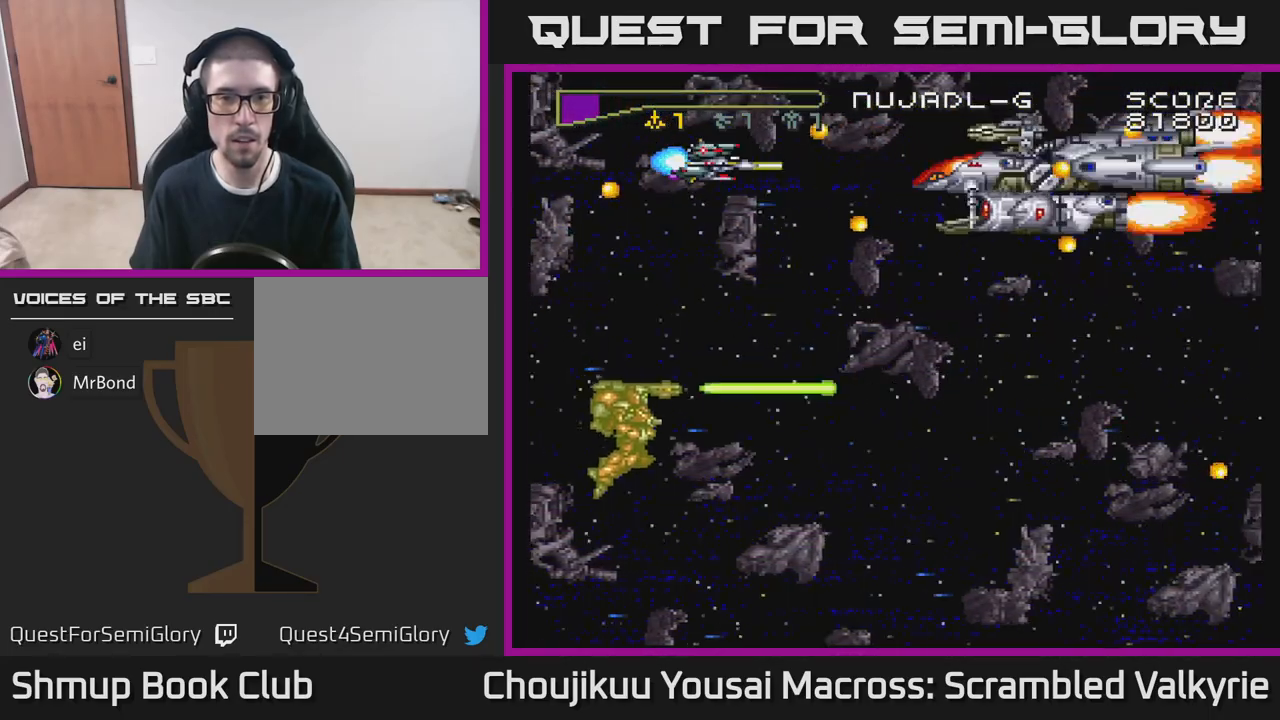
{"buttons": ["A", "DPAD_LEFT"], "events": [[100, "DPAD_UP", "down"], [117, "DPAD_LEFT", "down"], [150, "DPAD_UP", "up"], [217, "DPAD_LEFT", "up"], [450, "DPAD_LEFT", "down"]]}
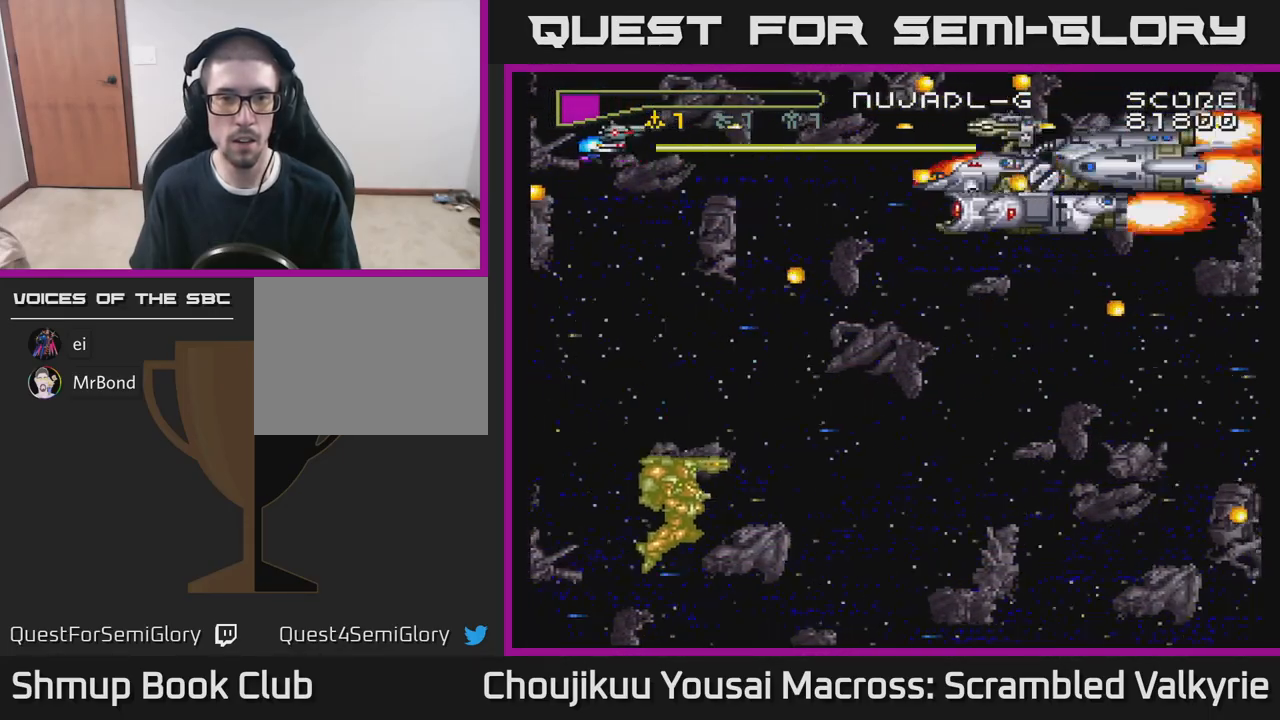
{"buttons": ["A", "DPAD_DOWN"], "events": [[67, "DPAD_LEFT", "up"], [283, "DPAD_LEFT", "down"], [350, "DPAD_LEFT", "up"], [483, "DPAD_DOWN", "down"]]}
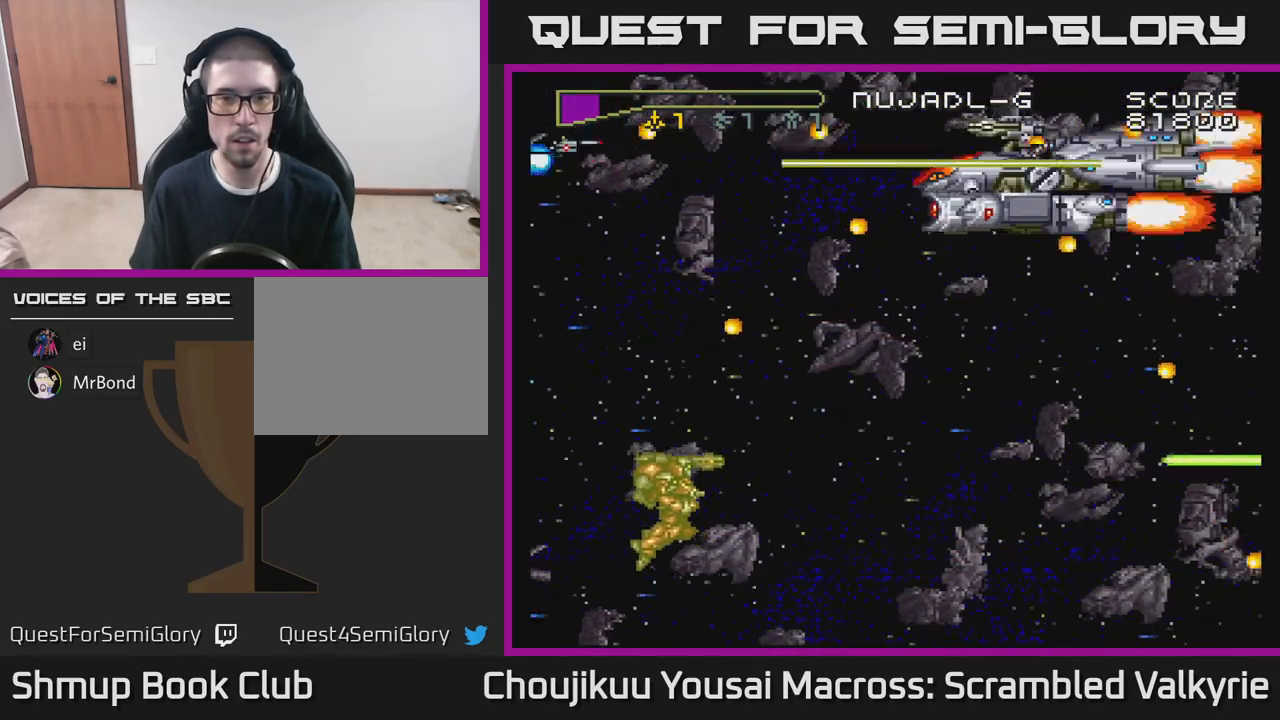
{"buttons": ["A", "DPAD_DOWN", "DPAD_LEFT"], "events": [[167, "DPAD_DOWN", "up"], [400, "DPAD_DOWN", "down"], [500, "DPAD_LEFT", "down"]]}
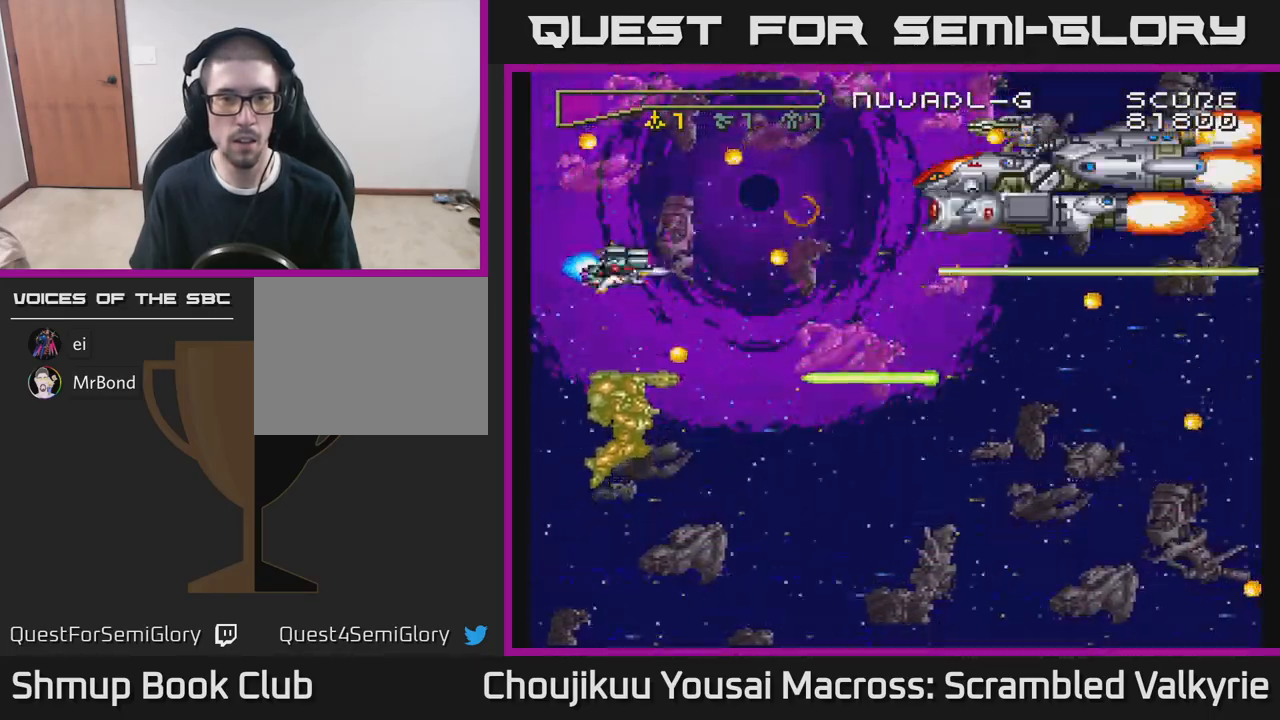
{"buttons": ["A", "DPAD_DOWN", "DPAD_LEFT"], "events": [[17, "DPAD_DOWN", "up"], [133, "DPAD_DOWN", "down"]]}
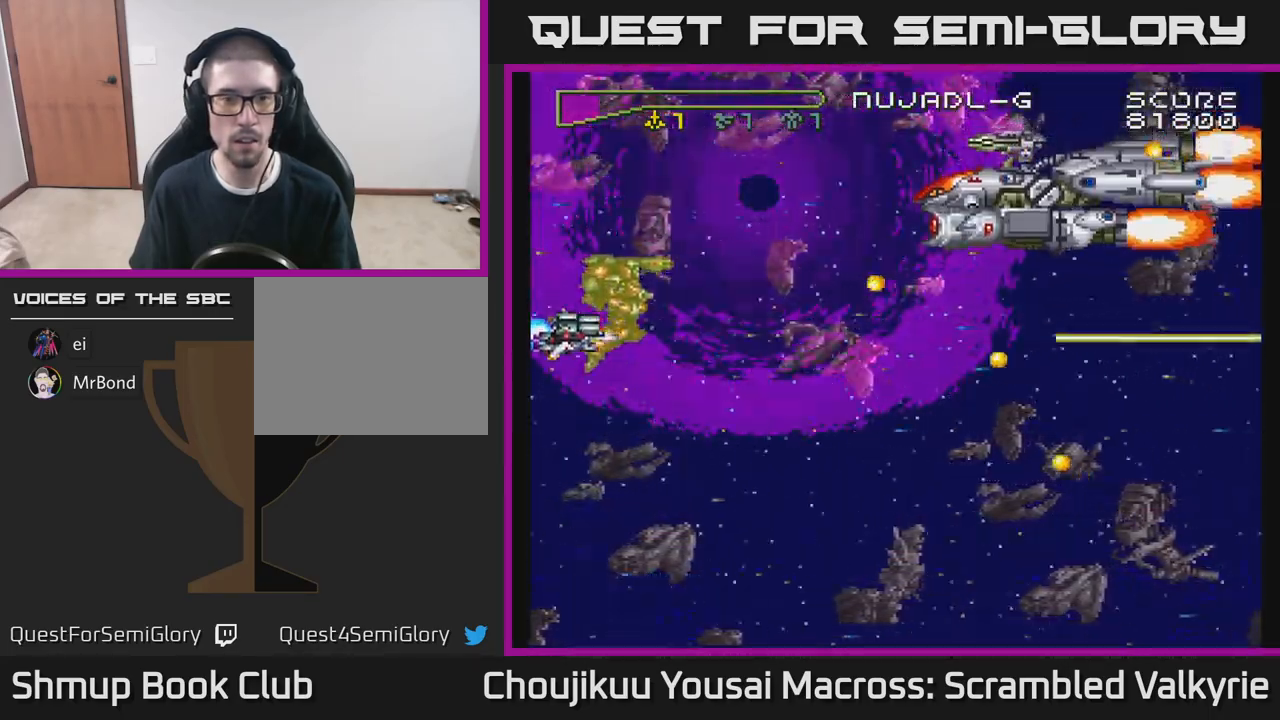
{"buttons": ["DPAD_DOWN"], "events": [[83, "DPAD_LEFT", "up"], [217, "A", "up"]]}